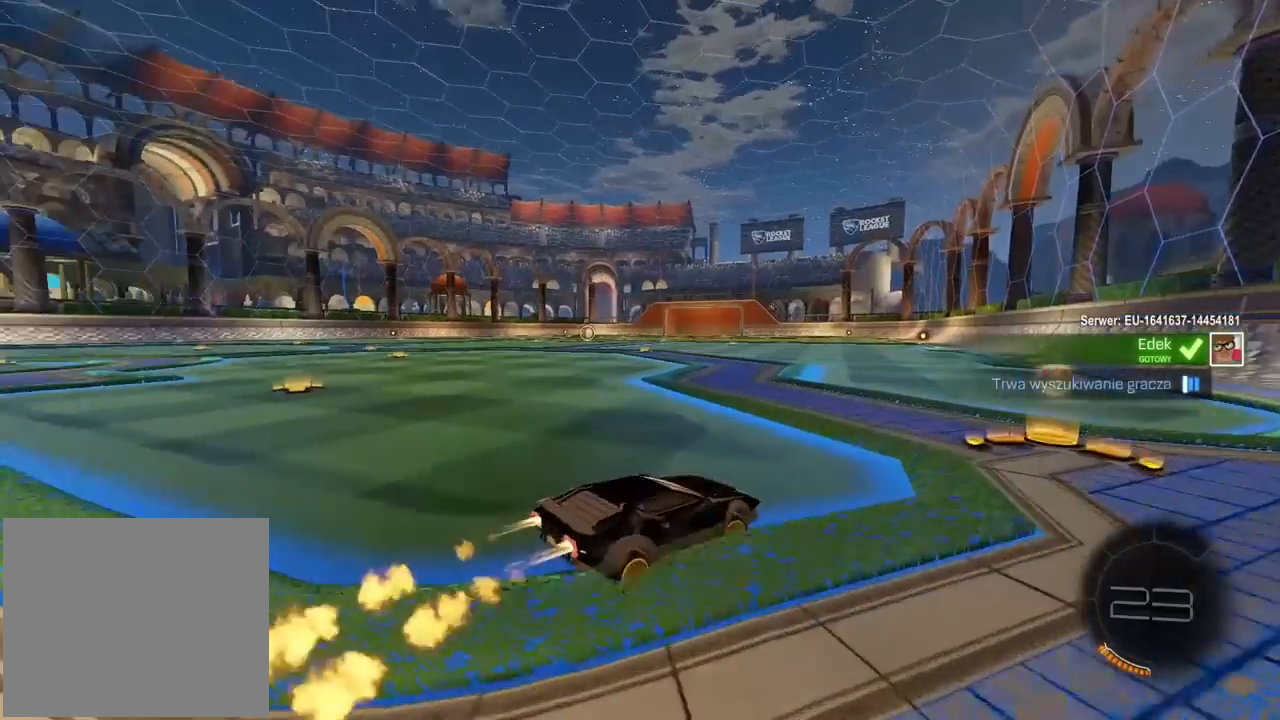
Gameplay with a controller (PlayStation layout); each line is a JSON object with the inputs held at the frame after it. "events" lists button and stick changes between this image and that frame as [ms after this image, input, new state], when the widget could be followed in between.
{"buttons": ["R1", "R2"], "left_stick": "left", "right_stick": "center", "events": [[17, "left_stick", "center"], [50, "CIRCLE", "down"], [150, "left_stick", "left"], [250, "CIRCLE", "up"]]}
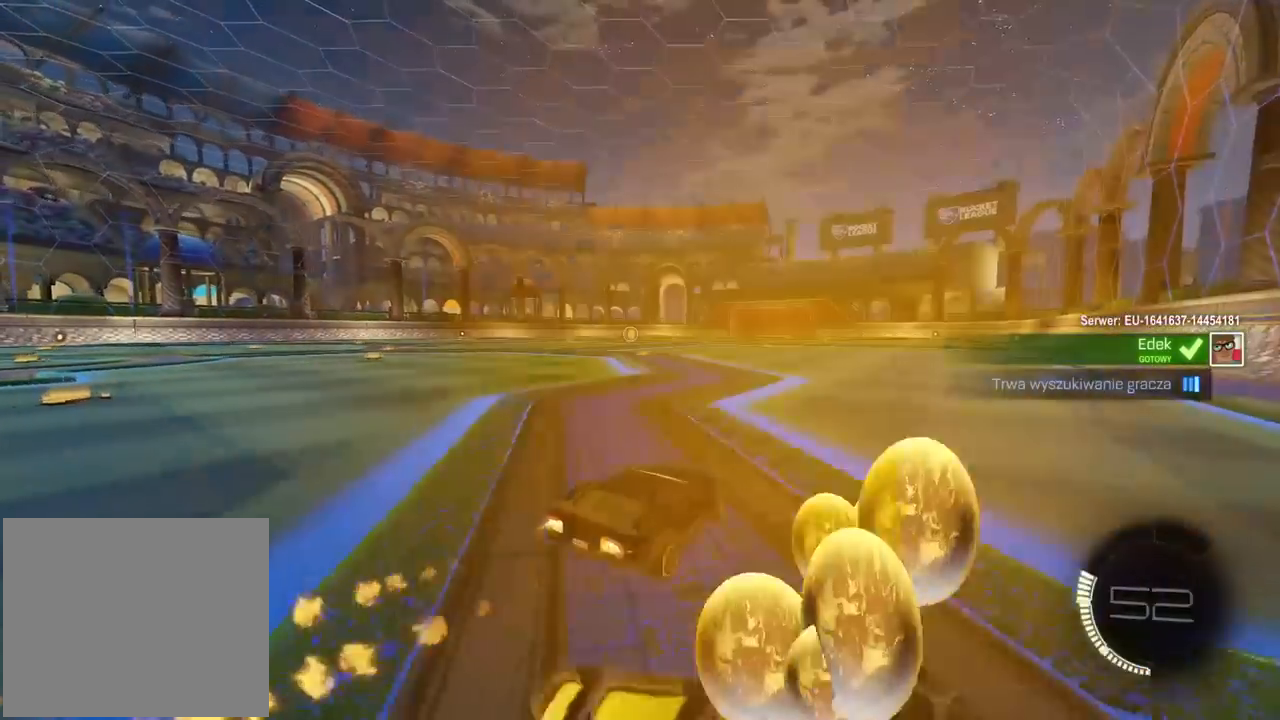
{"buttons": ["CROSS", "L2", "R1", "R2"], "left_stick": "down-right", "right_stick": "center", "events": [[200, "CROSS", "down"], [217, "L2", "down"], [283, "CROSS", "up"], [283, "left_stick", "up"], [317, "CROSS", "down"], [383, "left_stick", "down-right"]]}
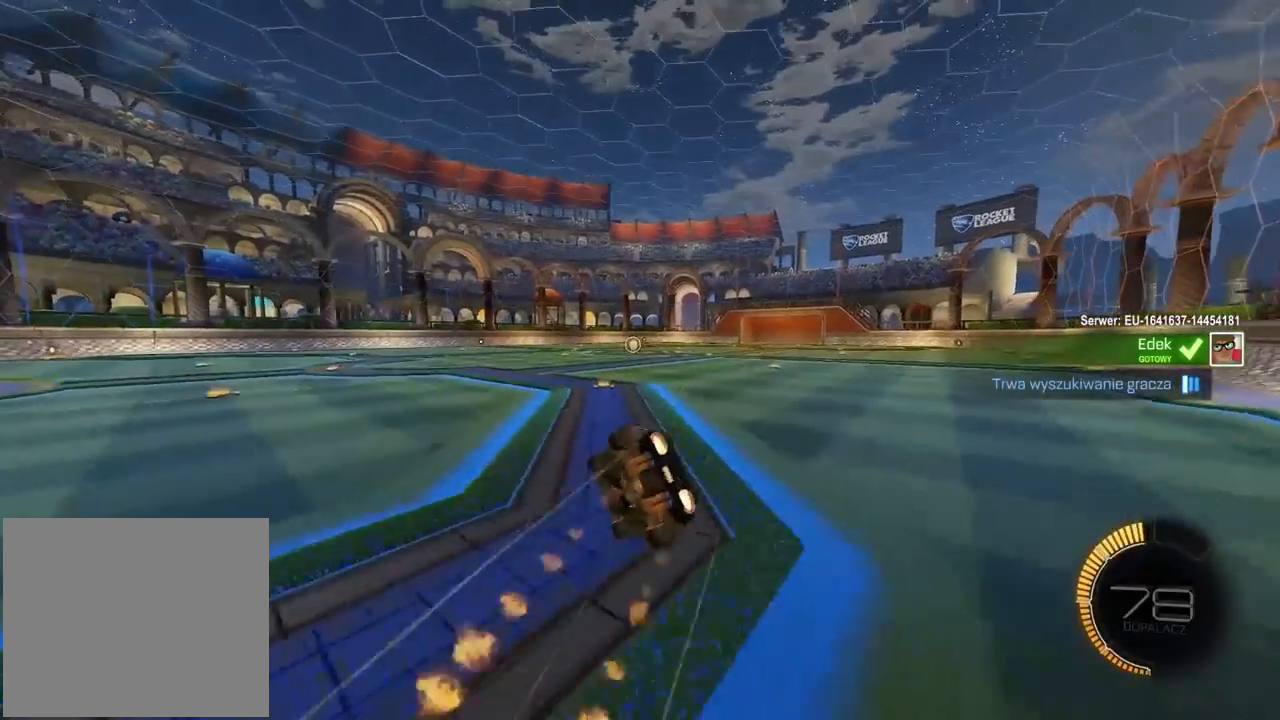
{"buttons": ["CROSS", "L2", "R1", "R2"], "left_stick": "down-right", "right_stick": "center", "events": []}
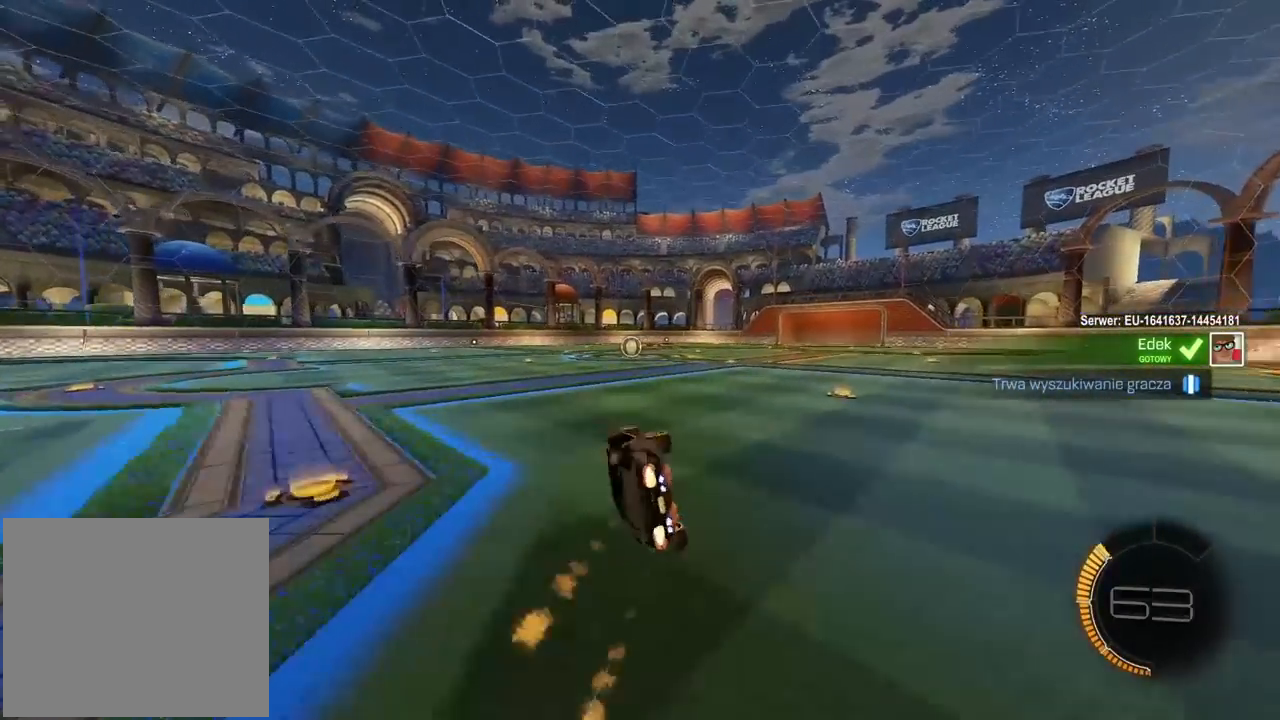
{"buttons": ["R2"], "left_stick": "center", "right_stick": "center", "events": [[150, "L2", "up"], [167, "left_stick", "center"], [183, "CROSS", "up"], [233, "R1", "up"]]}
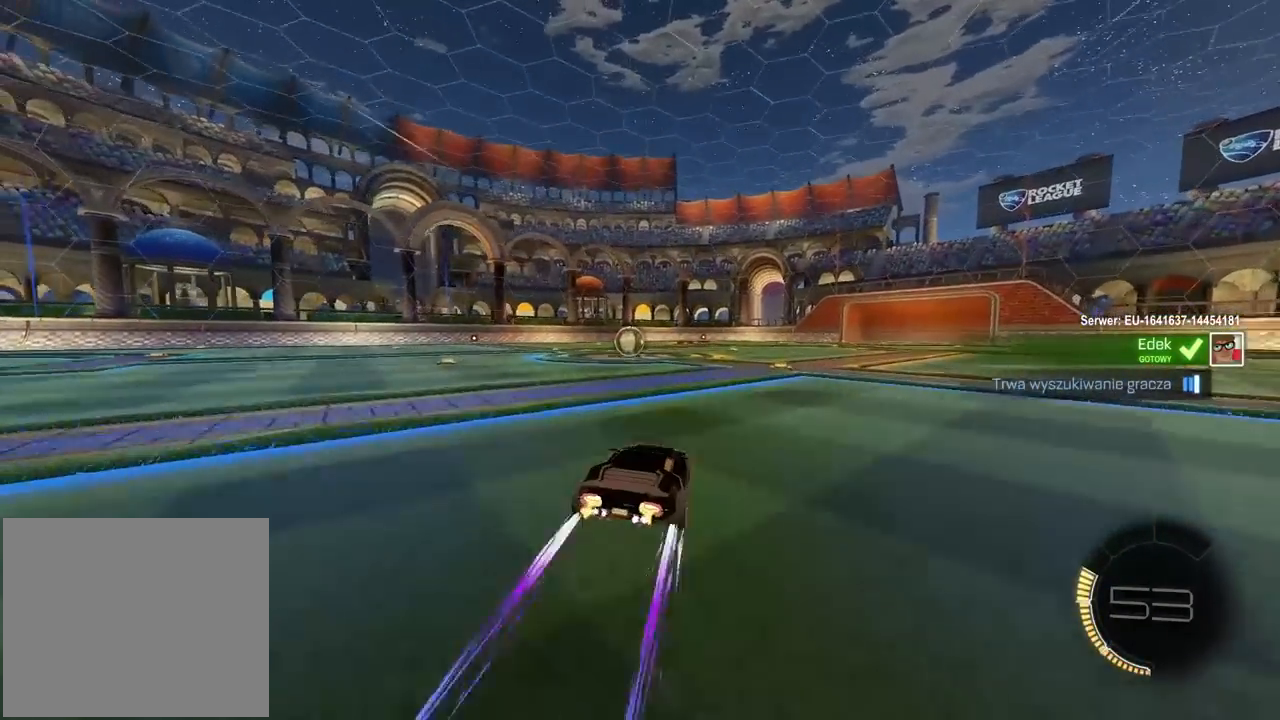
{"buttons": [], "left_stick": "center", "right_stick": "center", "events": [[167, "left_stick", "left"], [250, "R2", "up"], [350, "left_stick", "center"]]}
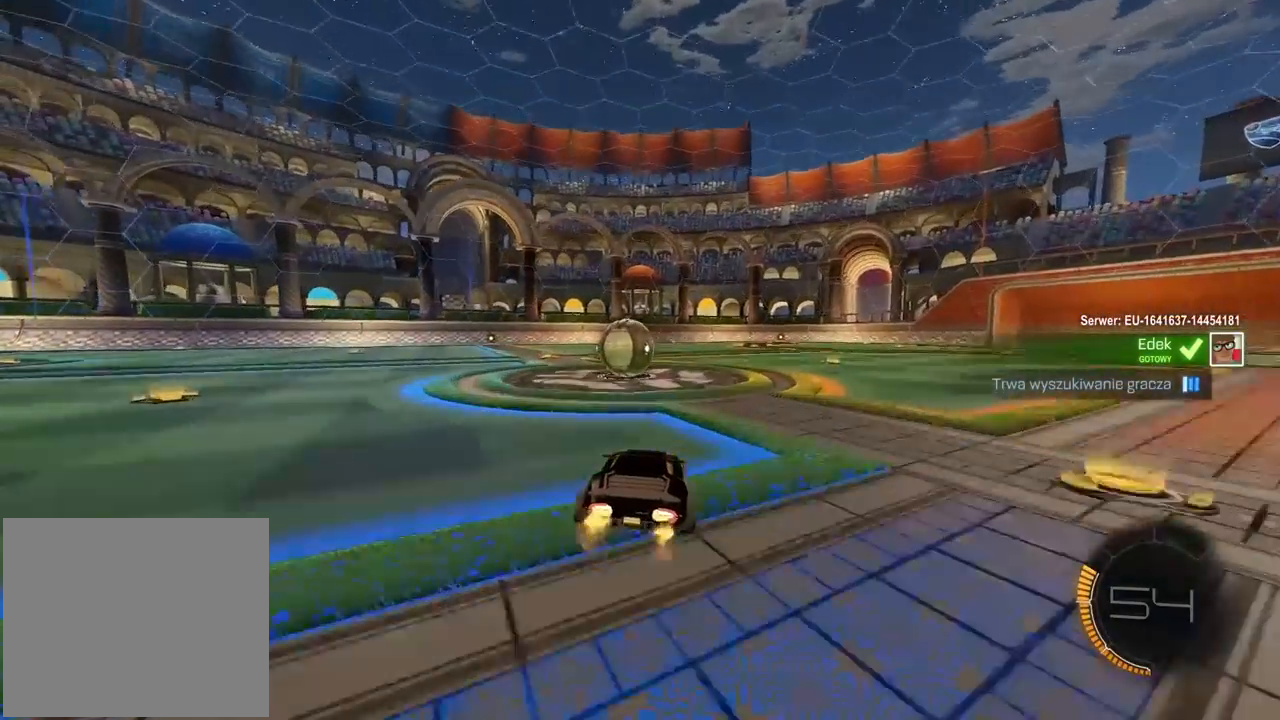
{"buttons": ["R2"], "left_stick": "center", "right_stick": "center", "events": [[17, "L2", "down"], [183, "L2", "up"], [333, "left_stick", "down-left"], [450, "left_stick", "center"], [483, "R2", "down"]]}
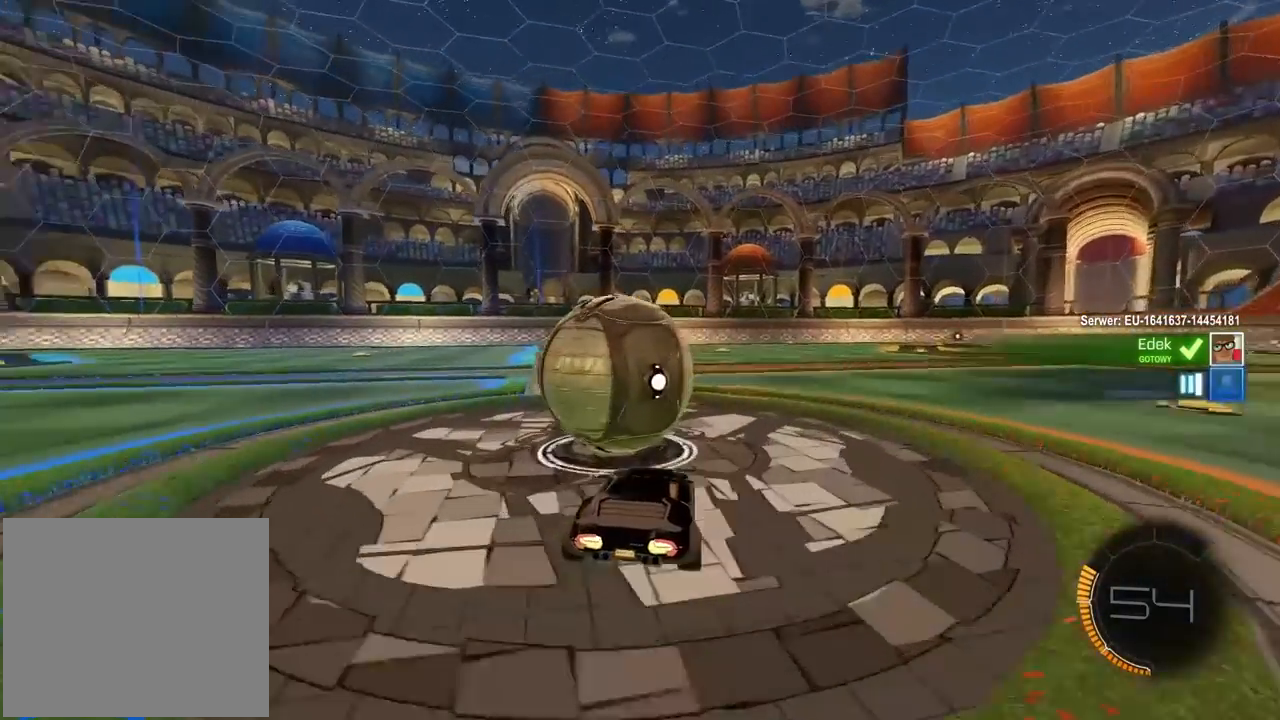
{"buttons": ["R1", "R2"], "left_stick": "center", "right_stick": "center", "events": [[67, "left_stick", "left"], [83, "R1", "down"], [200, "left_stick", "center"]]}
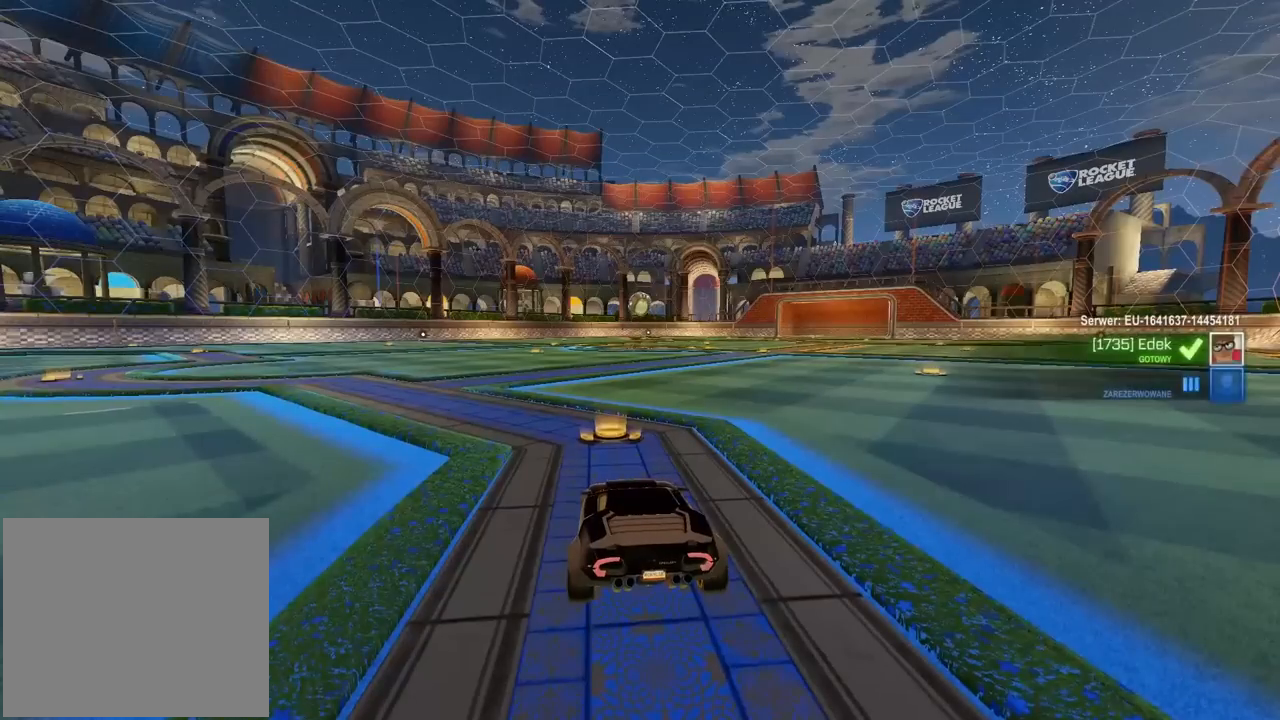
{"buttons": ["R2"], "left_stick": "center", "right_stick": "center", "events": [[250, "R1", "up"]]}
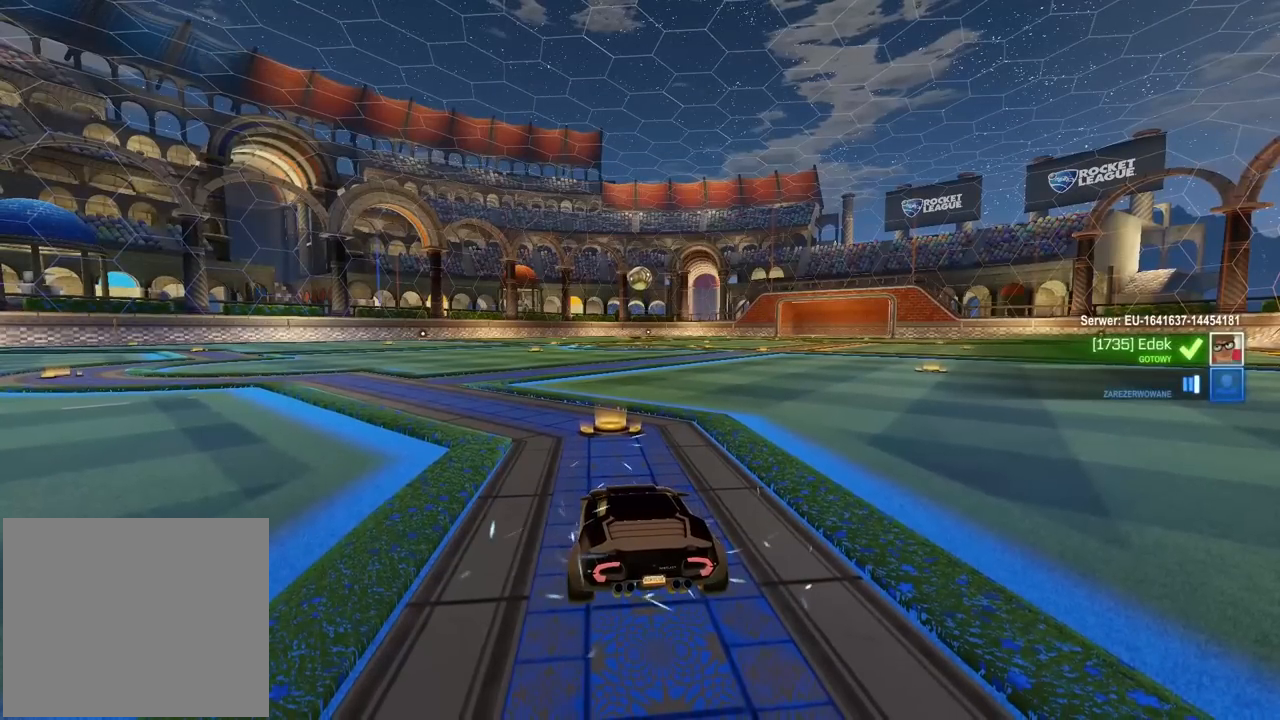
{"buttons": ["R2"], "left_stick": "center", "right_stick": "center", "events": []}
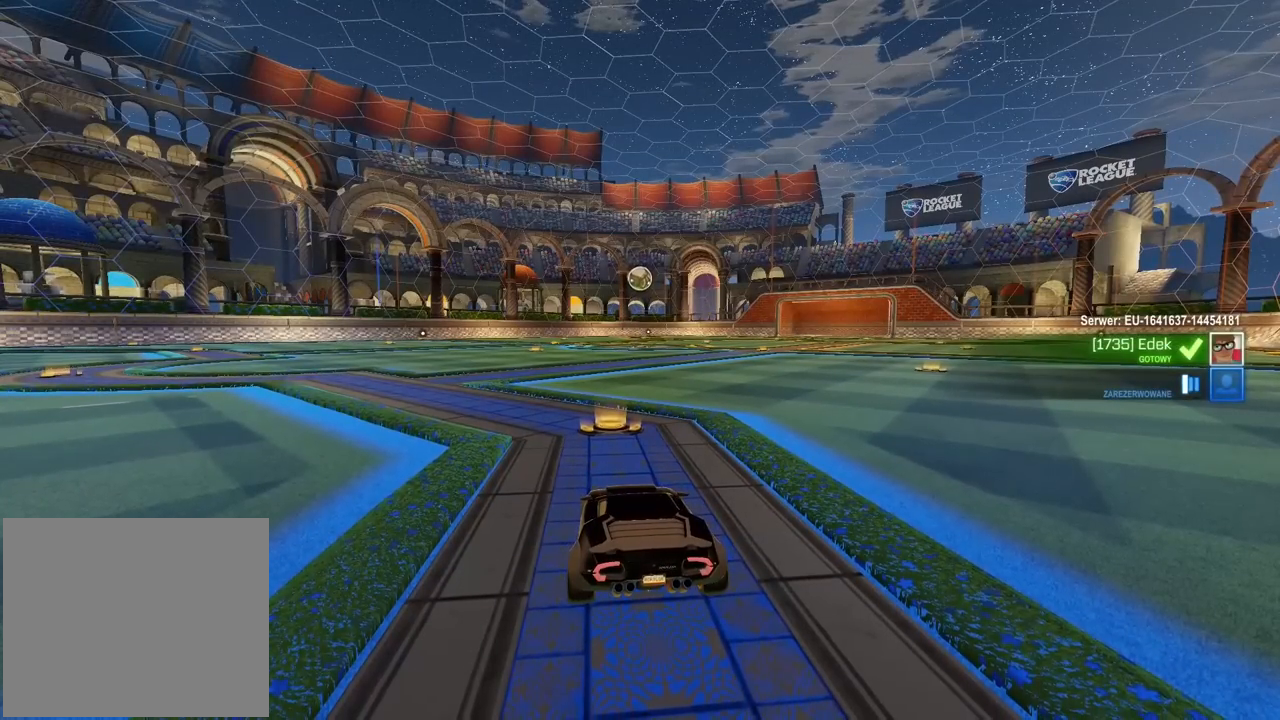
{"buttons": ["R2"], "left_stick": "center", "right_stick": "center", "events": []}
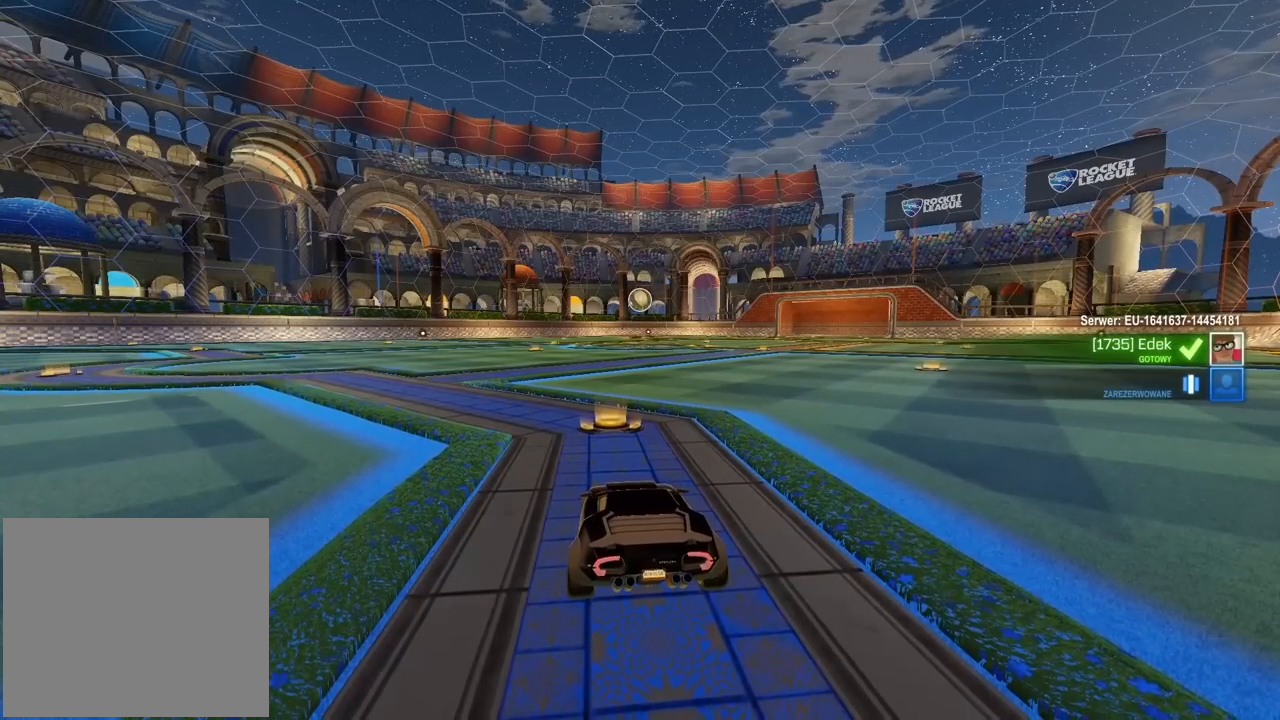
{"buttons": ["R2"], "left_stick": "center", "right_stick": "center", "events": []}
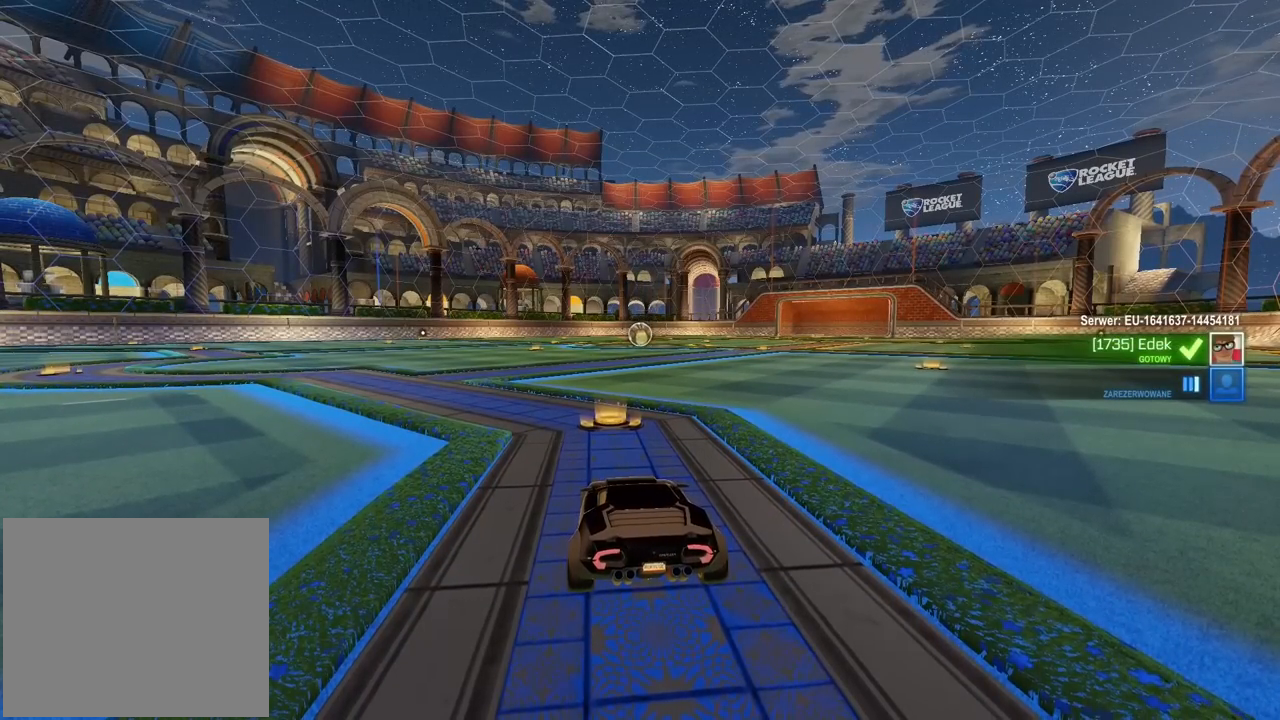
{"buttons": [], "left_stick": "center", "right_stick": "center", "events": [[200, "R2", "up"]]}
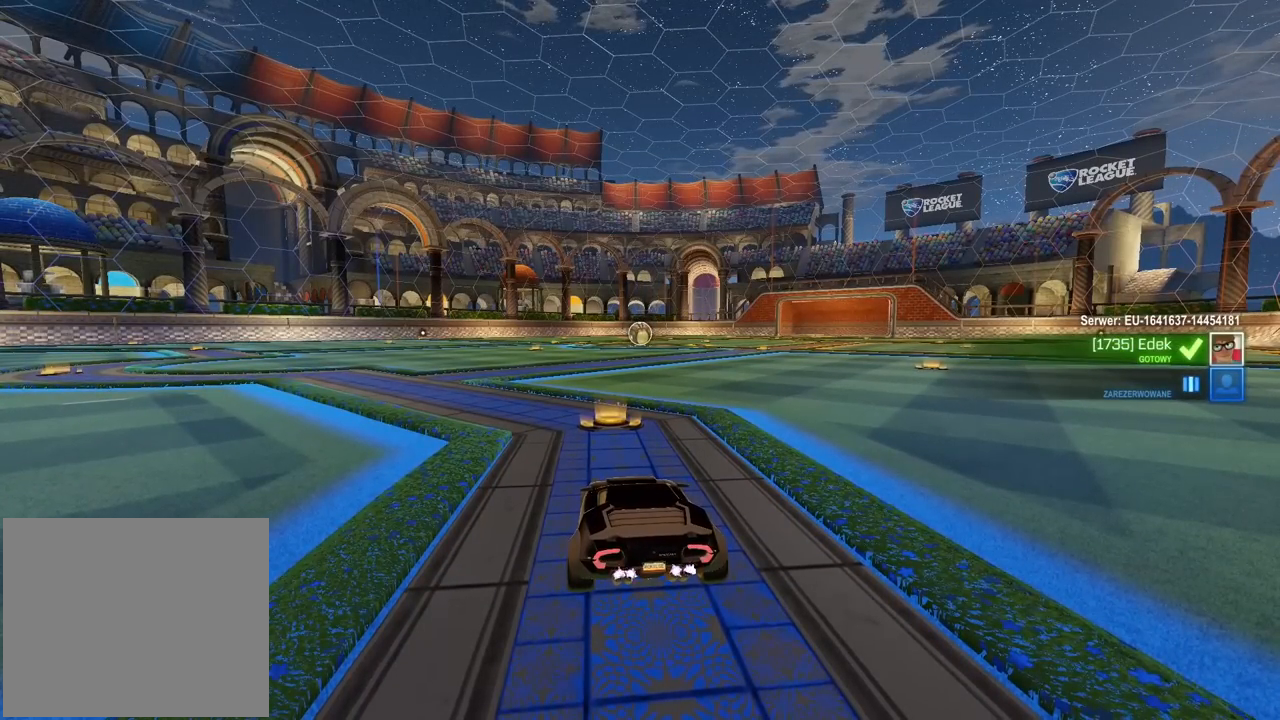
{"buttons": [], "left_stick": "center", "right_stick": "center", "events": []}
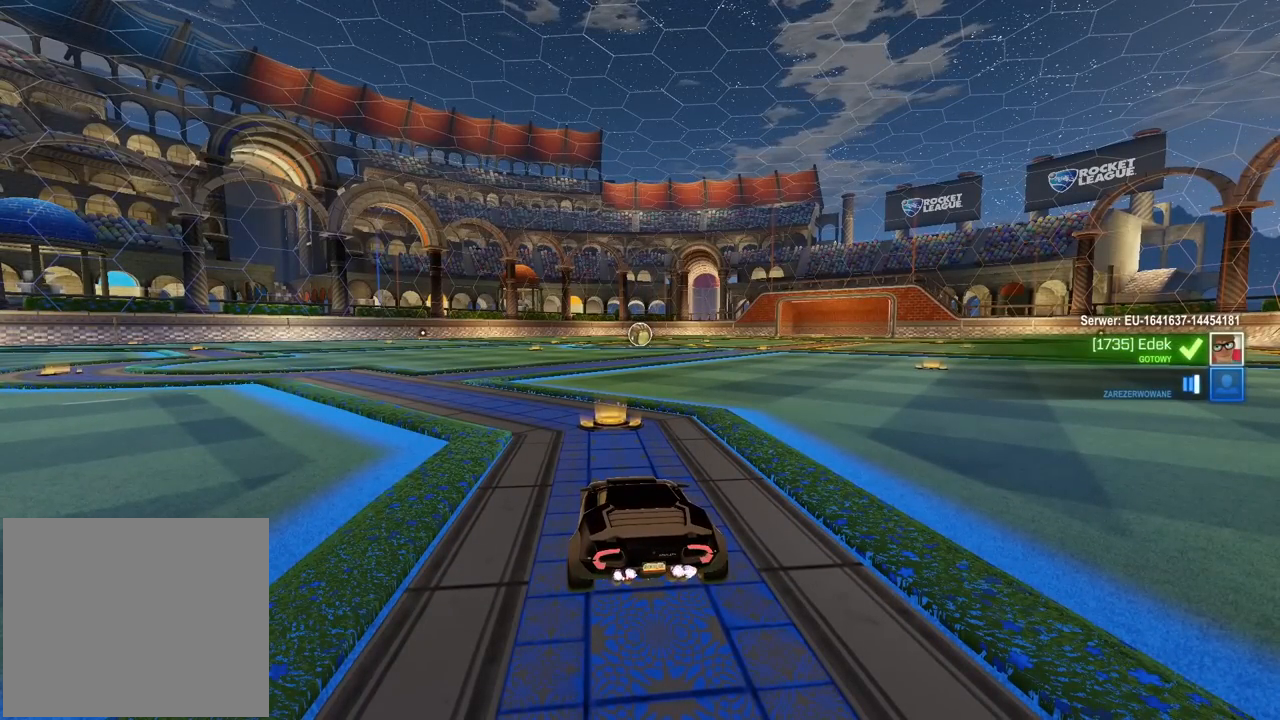
{"buttons": [], "left_stick": "center", "right_stick": "center", "events": []}
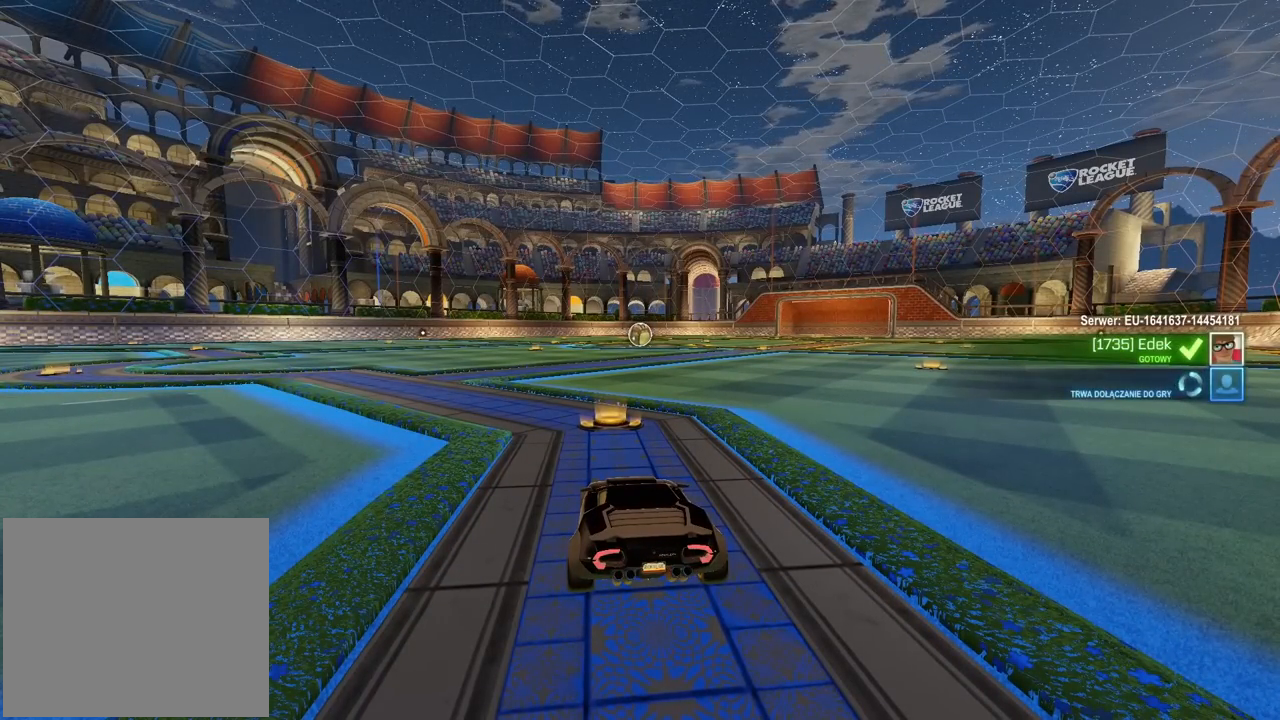
{"buttons": [], "left_stick": "center", "right_stick": "center", "events": []}
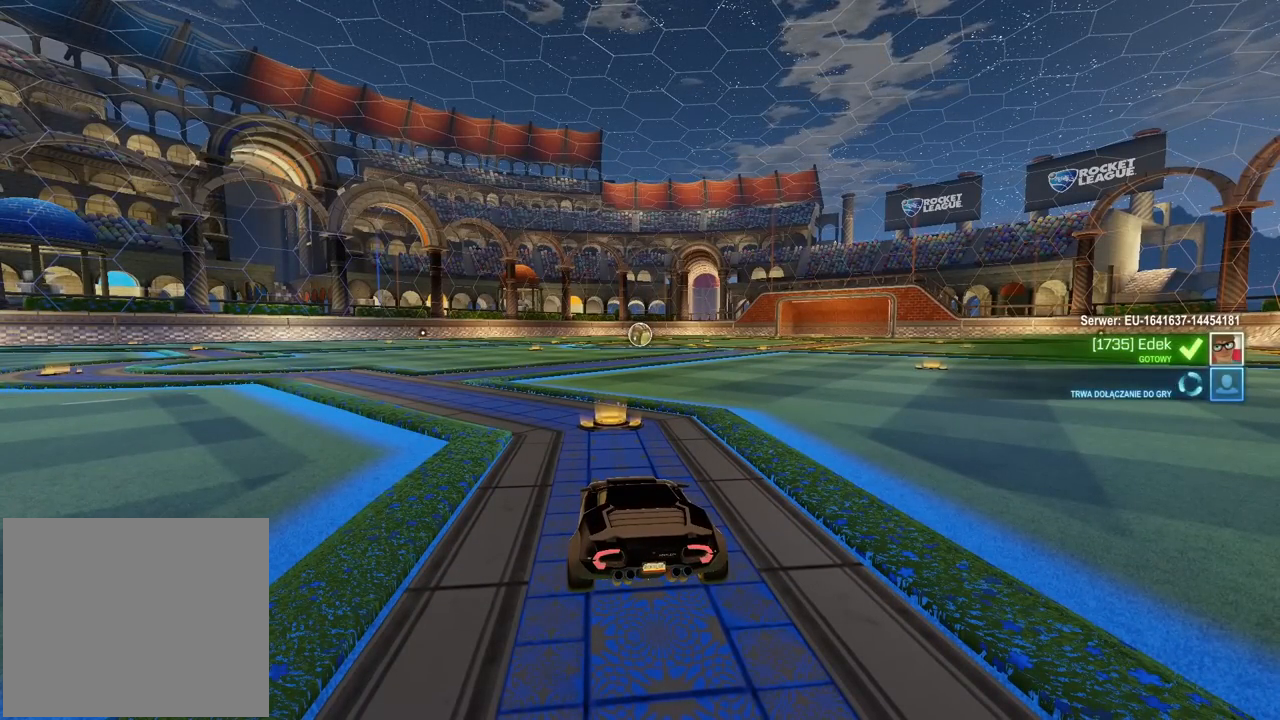
{"buttons": [], "left_stick": "center", "right_stick": "center", "events": []}
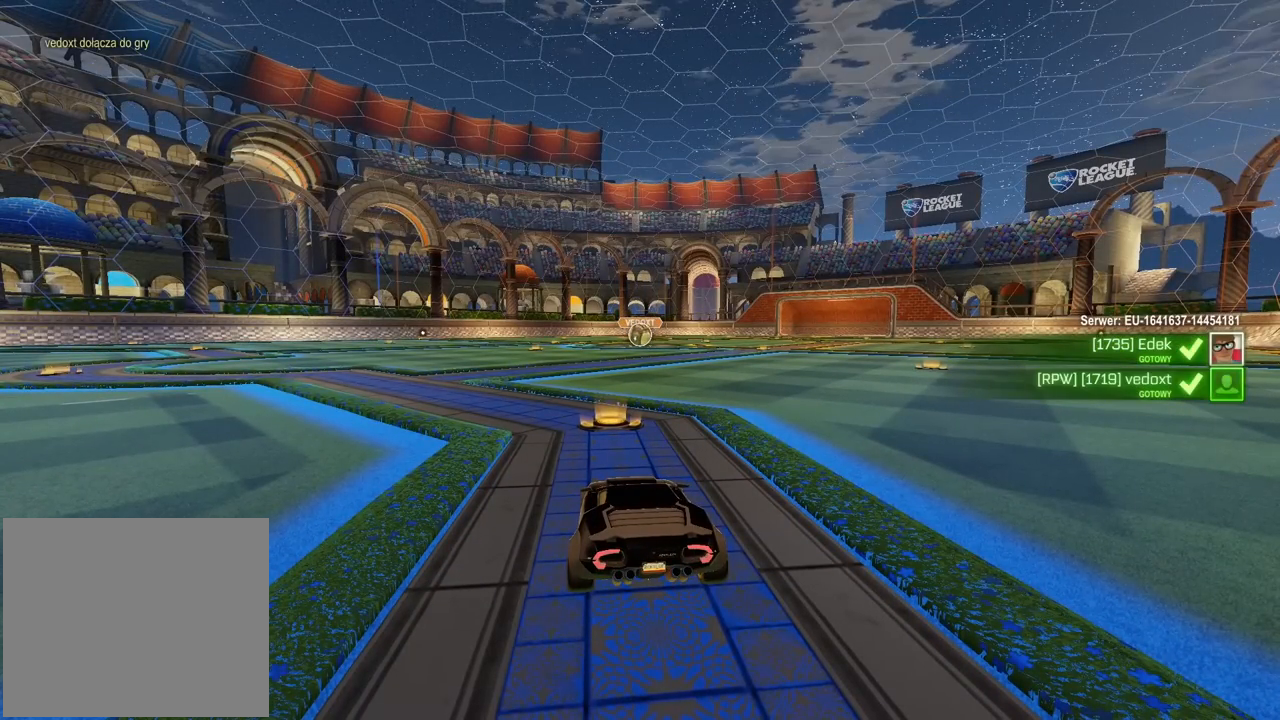
{"buttons": [], "left_stick": "center", "right_stick": "center", "events": []}
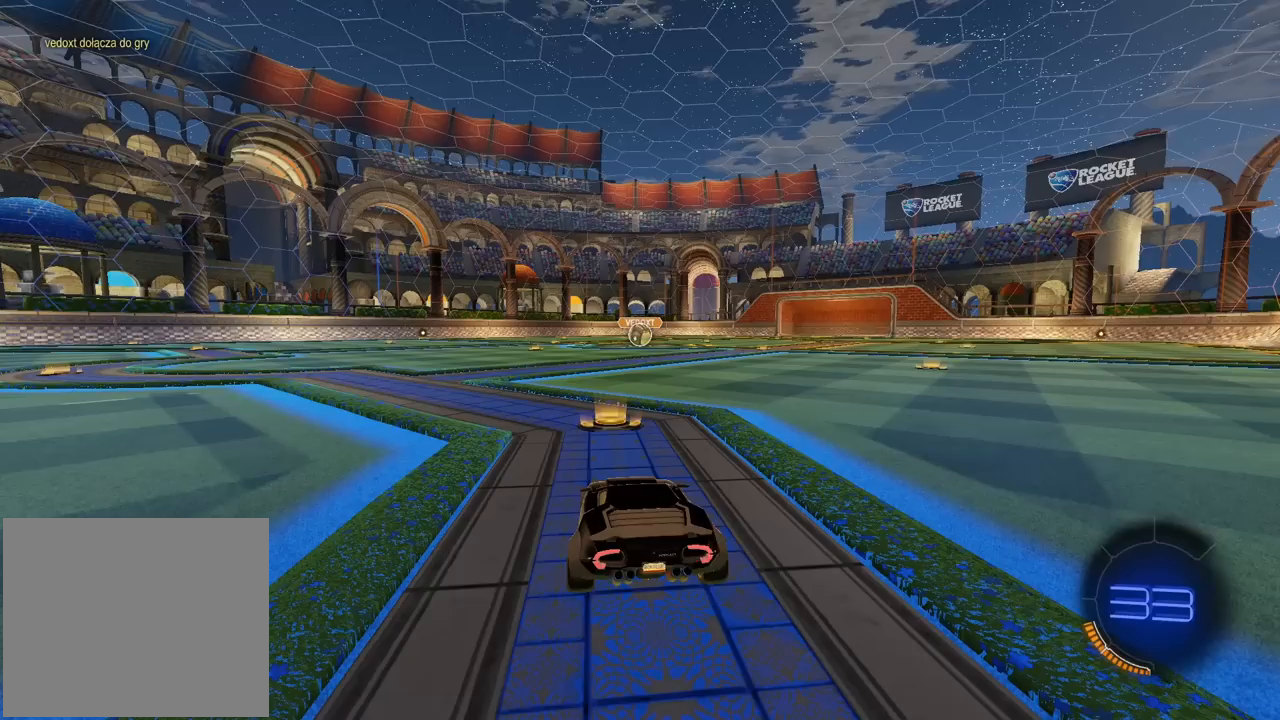
{"buttons": [], "left_stick": "center", "right_stick": "center", "events": []}
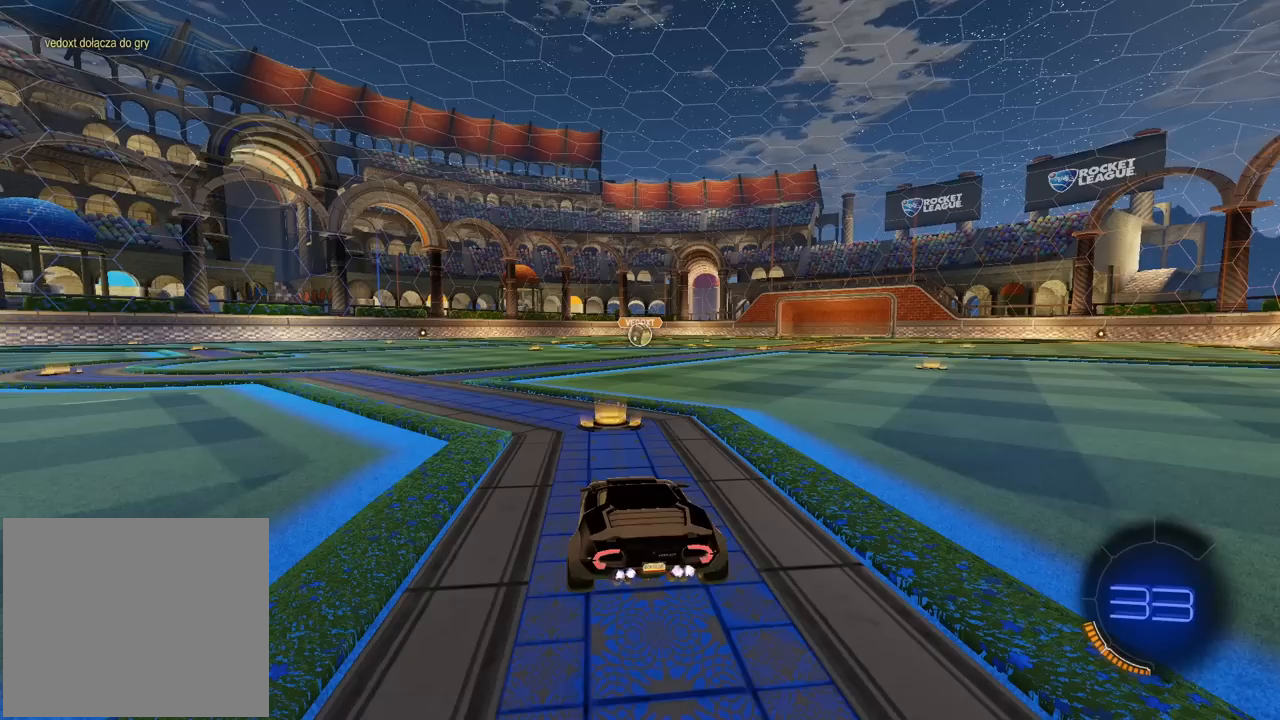
{"buttons": [], "left_stick": "center", "right_stick": "center", "events": []}
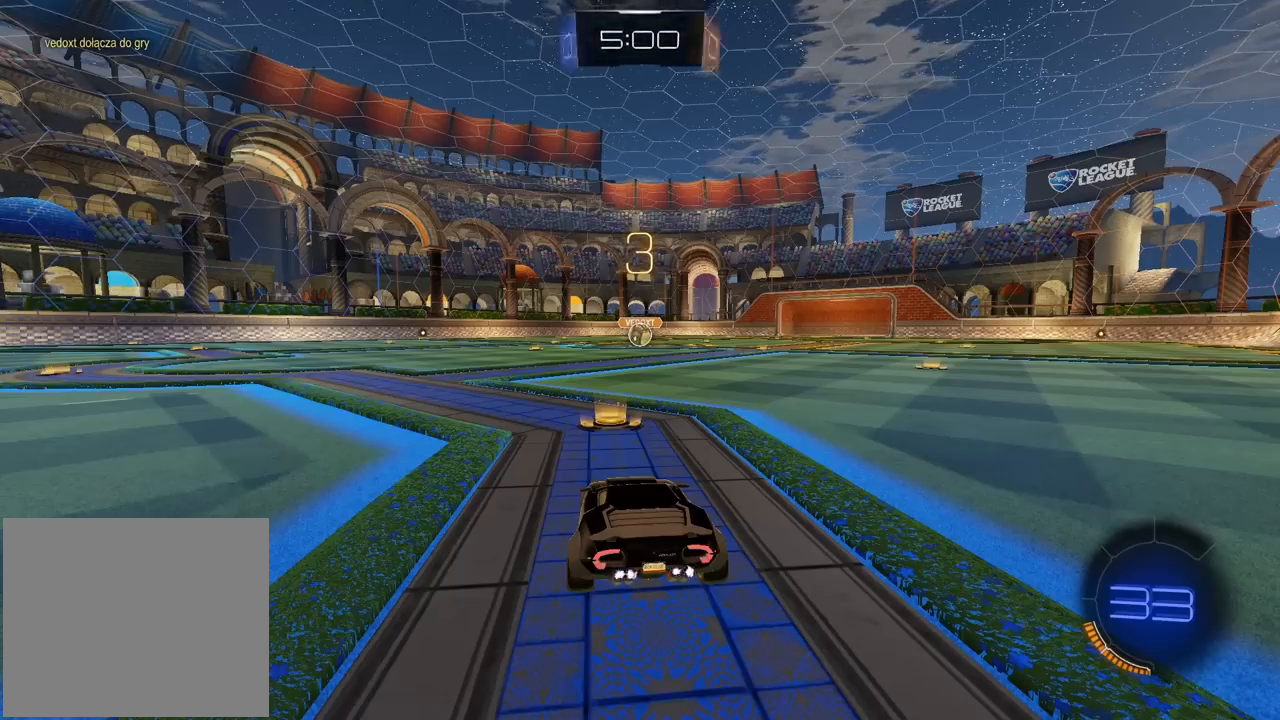
{"buttons": [], "left_stick": "center", "right_stick": "center", "events": []}
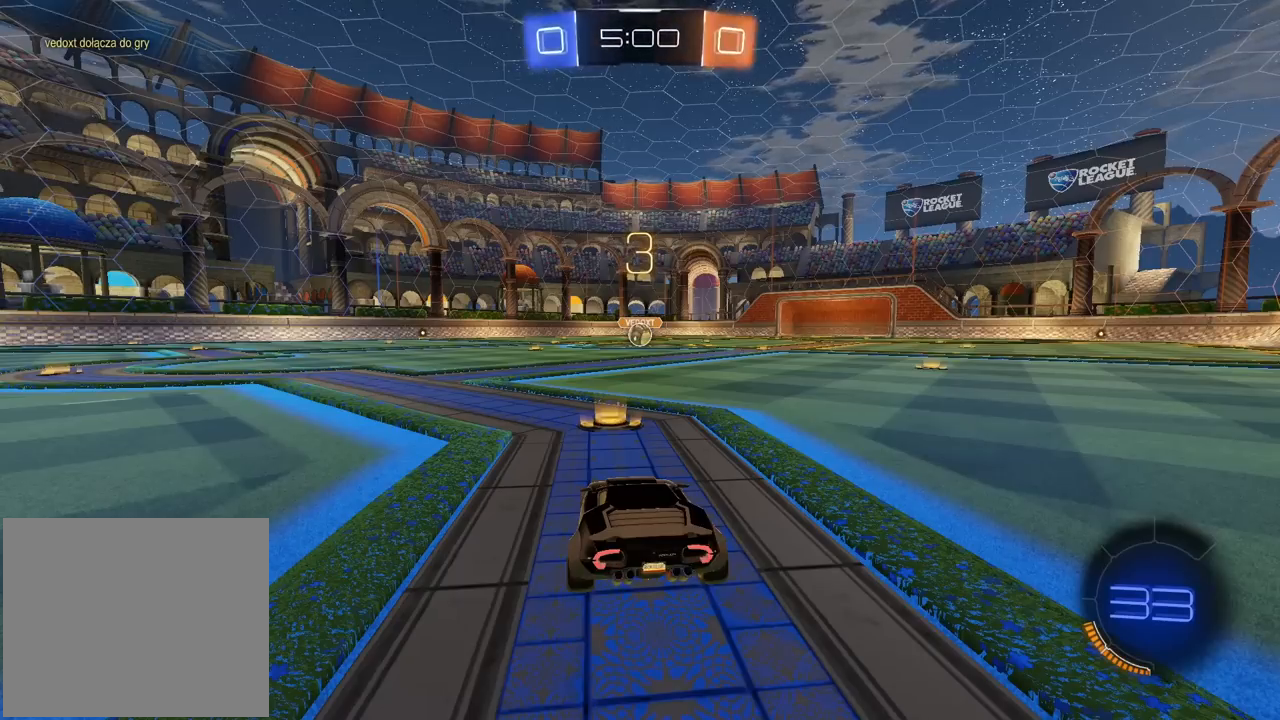
{"buttons": ["CIRCLE", "R1", "R2"], "left_stick": "center", "right_stick": "center", "events": [[233, "CIRCLE", "down"], [233, "R1", "down"], [233, "R2", "down"]]}
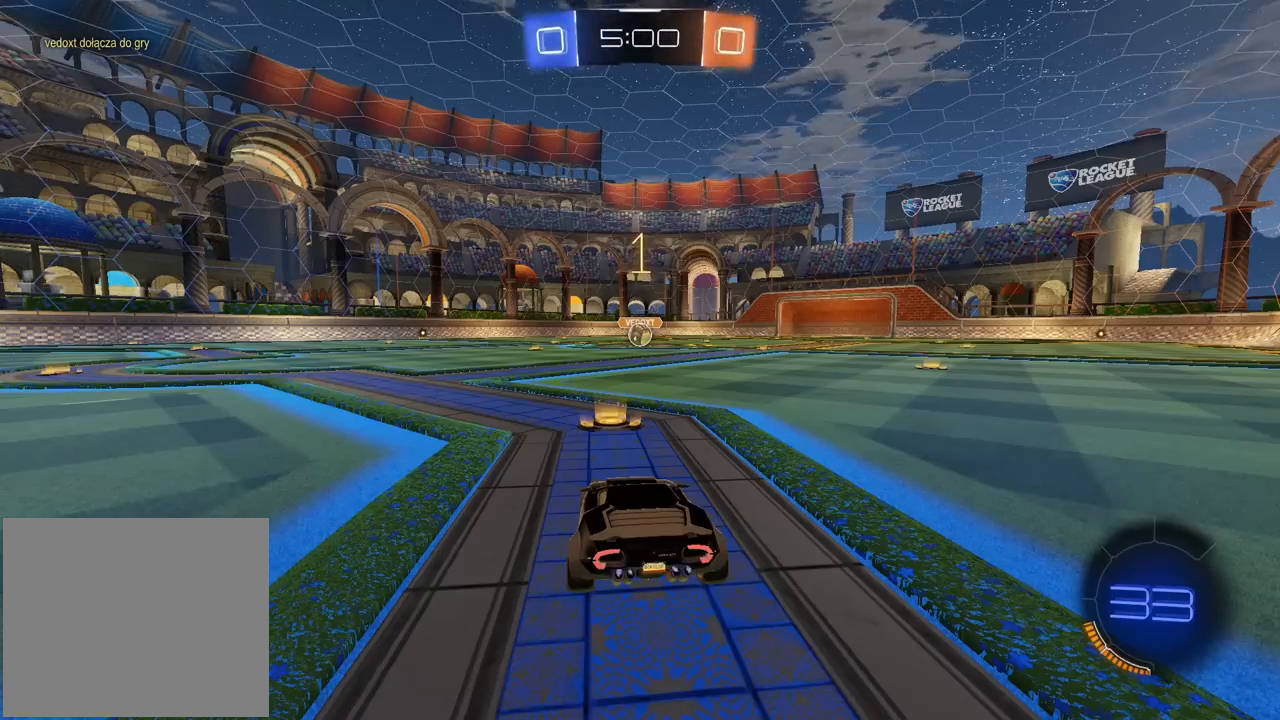
{"buttons": ["CROSS", "CIRCLE", "R1", "R2"], "left_stick": "up", "right_stick": "center", "events": [[150, "left_stick", "up-right"], [283, "left_stick", "center"], [483, "CROSS", "down"], [483, "left_stick", "up"]]}
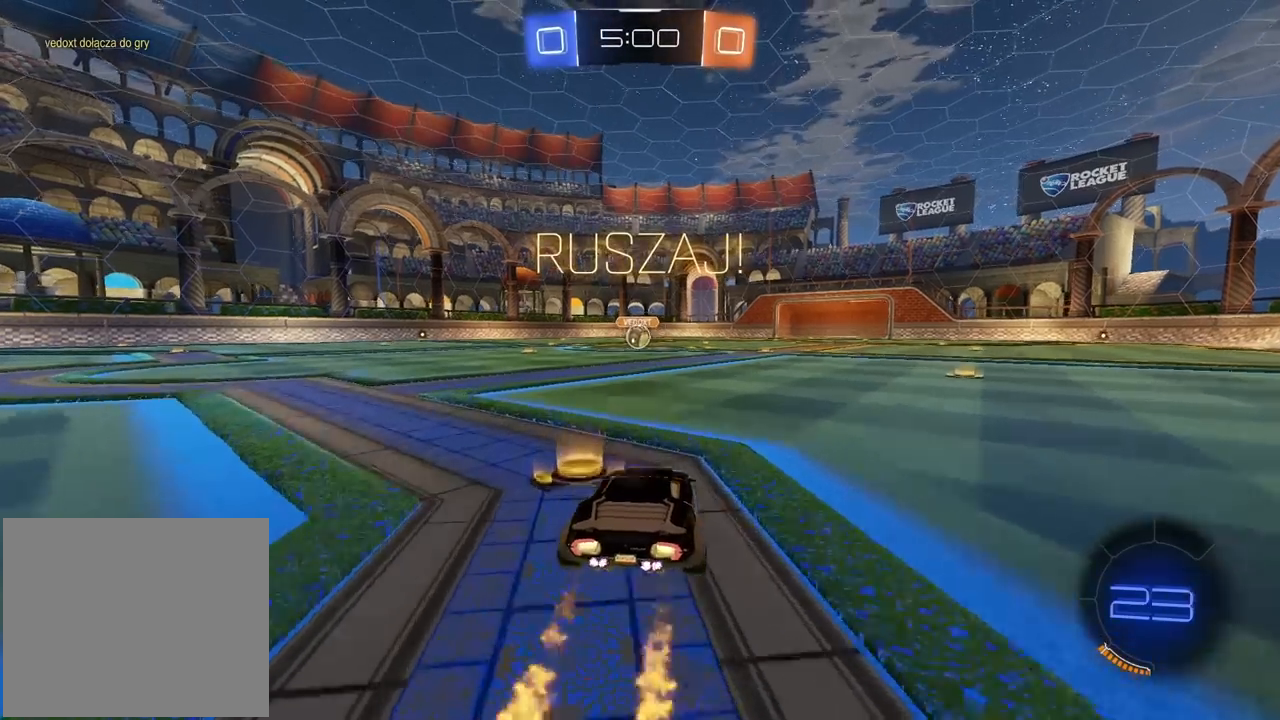
{"buttons": ["CROSS", "CIRCLE", "R1", "R2"], "left_stick": "down-left", "right_stick": "center", "events": [[33, "CROSS", "up"], [117, "CROSS", "down"], [167, "left_stick", "down-right"], [283, "left_stick", "down"], [400, "left_stick", "down-left"]]}
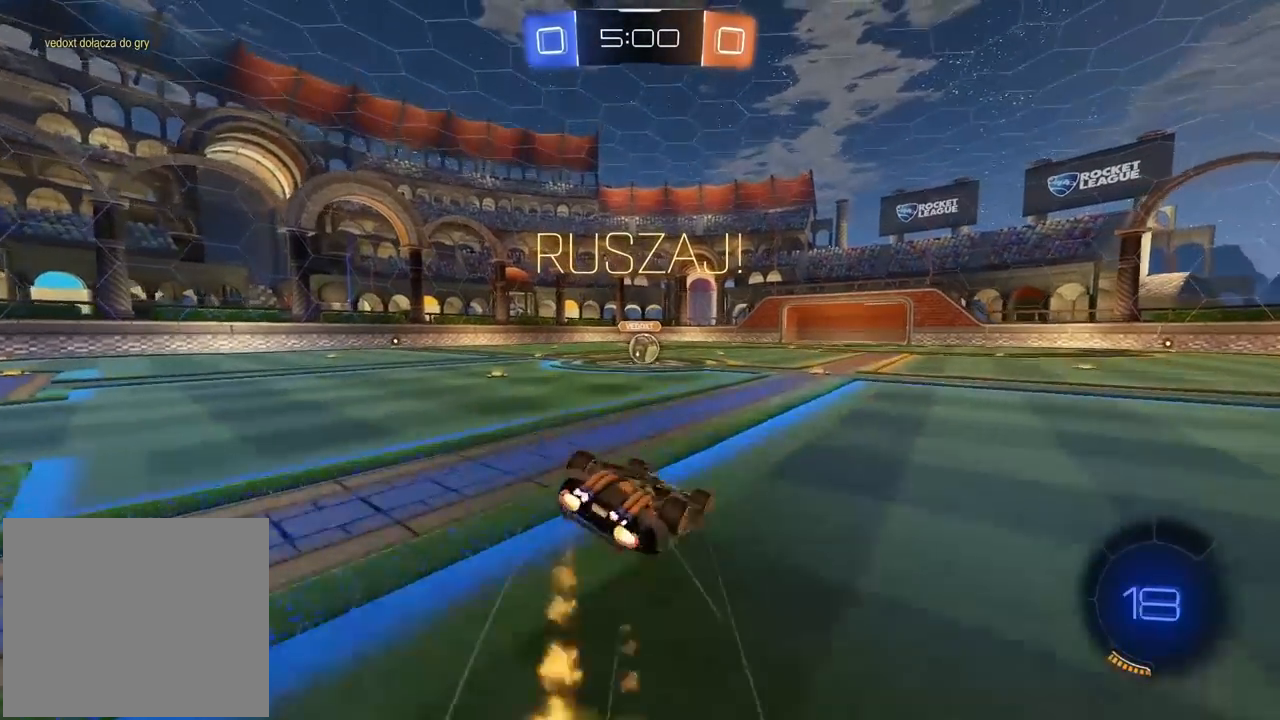
{"buttons": ["R2"], "left_stick": "center", "right_stick": "center", "events": [[283, "left_stick", "down"], [317, "L1", "down"], [383, "CROSS", "up"], [417, "R1", "up"], [450, "CIRCLE", "up"], [450, "L1", "up"], [483, "left_stick", "center"]]}
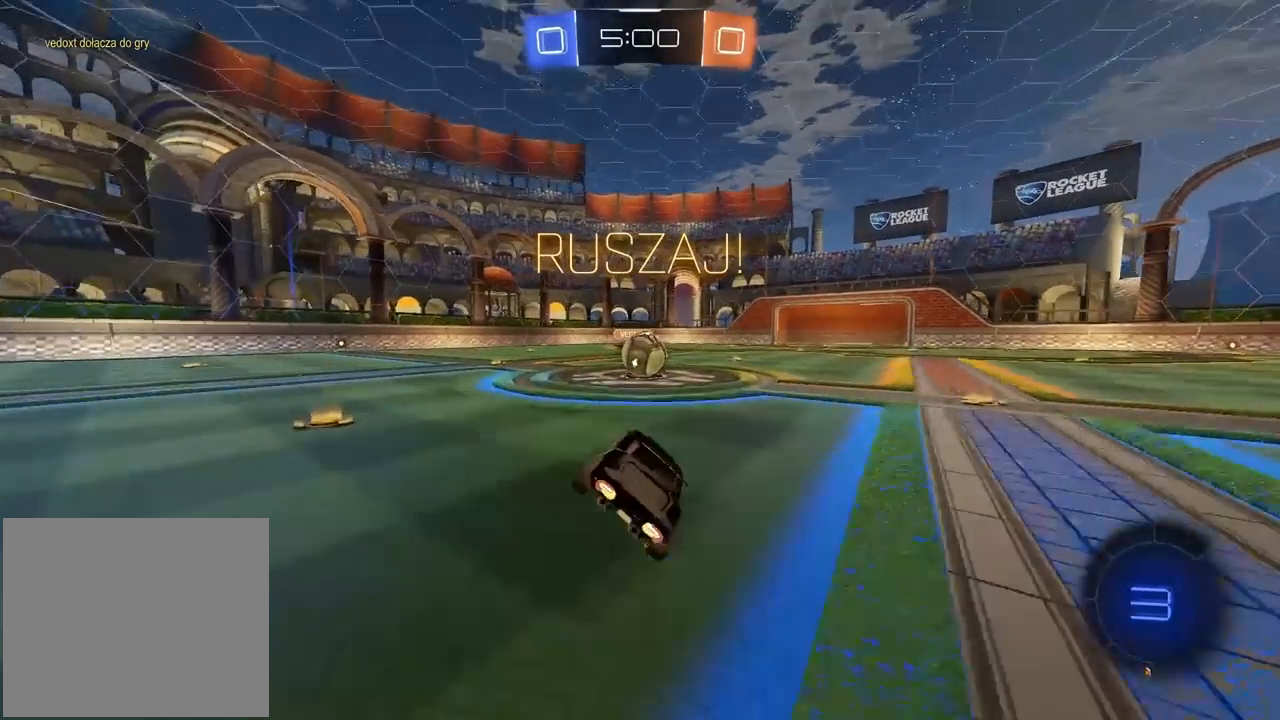
{"buttons": ["CROSS", "L1", "R2", "L3"], "left_stick": "left", "right_stick": "center", "events": [[133, "left_stick", "right"], [217, "left_stick", "center"], [250, "CROSS", "down"], [267, "left_stick", "left"], [283, "L1", "down"], [350, "CROSS", "up"], [400, "CROSS", "down"], [467, "L3", "down"]]}
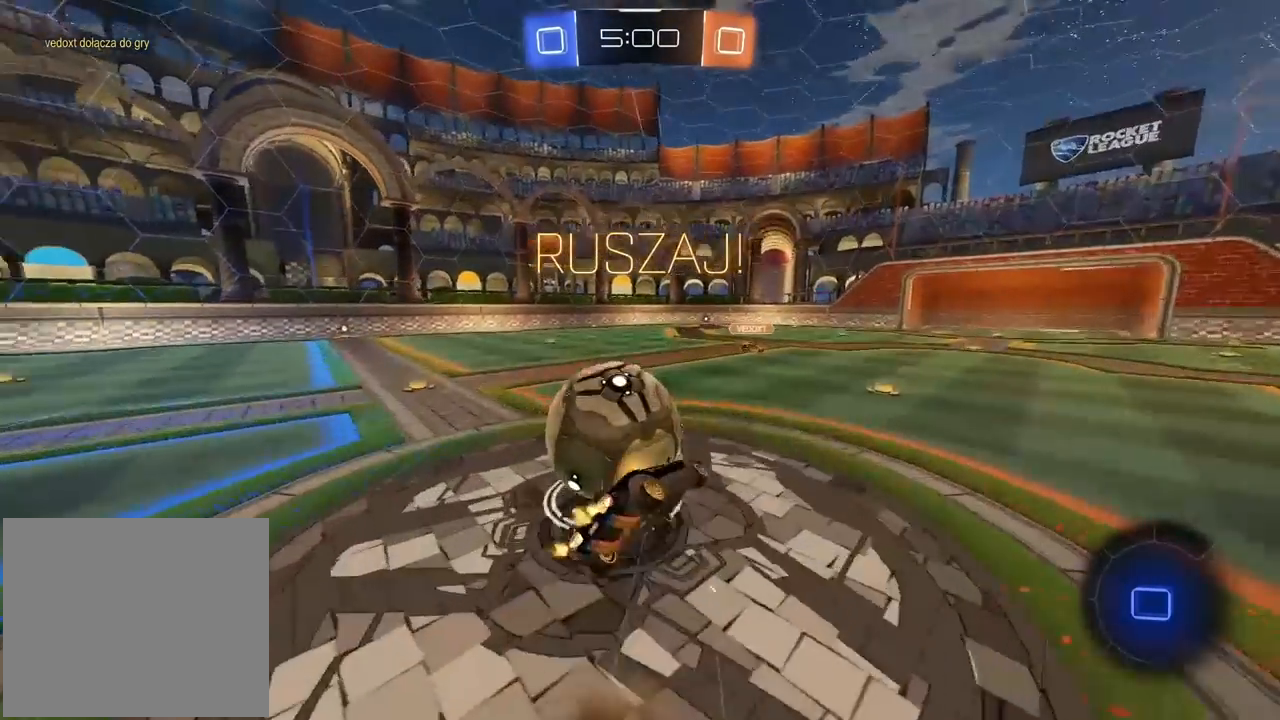
{"buttons": ["R2"], "left_stick": "center", "right_stick": "center", "events": [[83, "CROSS", "up"], [100, "L3", "up"], [167, "L1", "up"], [250, "left_stick", "up-left"], [500, "left_stick", "center"]]}
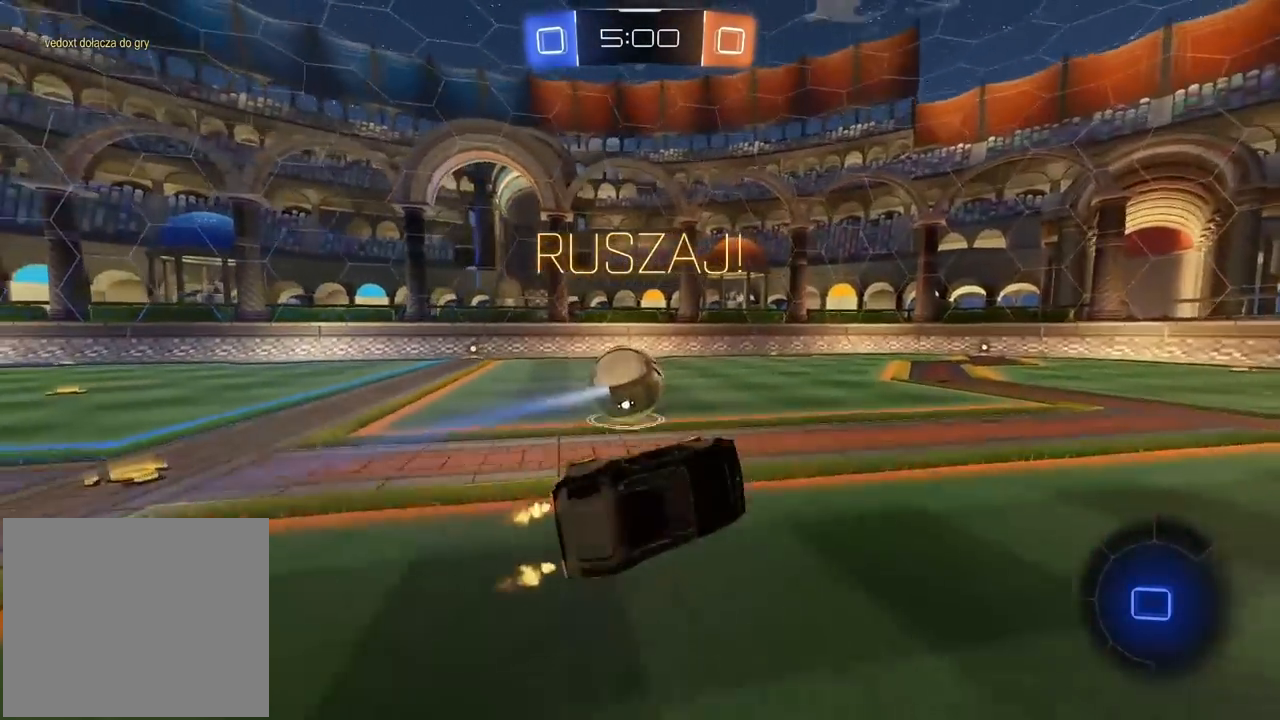
{"buttons": ["R2"], "left_stick": "left", "right_stick": "center", "events": [[117, "left_stick", "left"], [133, "TRIANGLE", "down"], [250, "TRIANGLE", "up"]]}
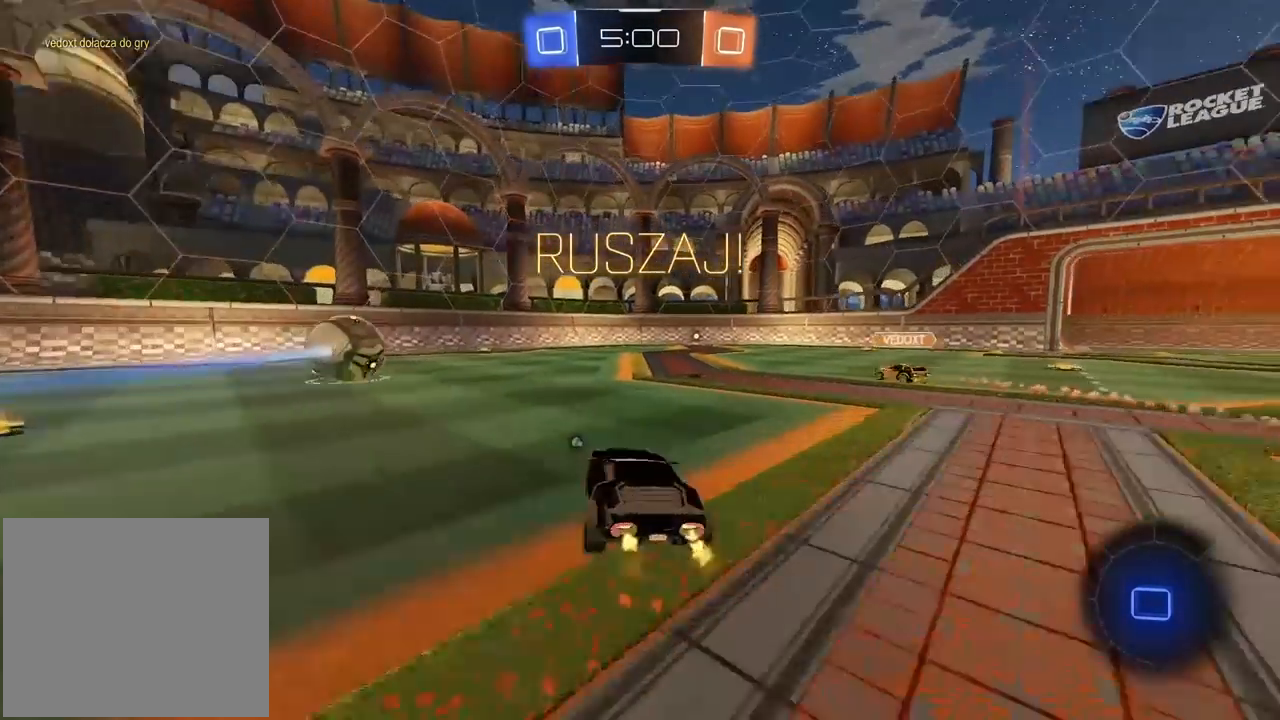
{"buttons": ["R2"], "left_stick": "left", "right_stick": "center", "events": []}
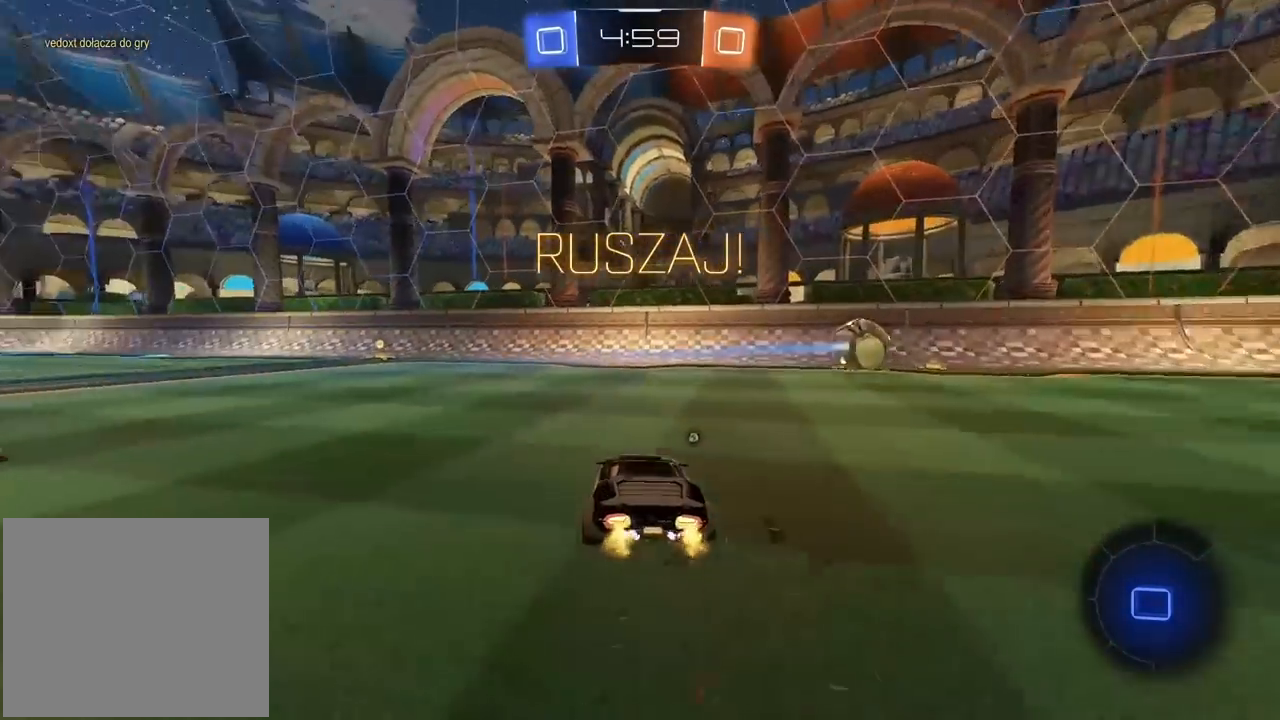
{"buttons": ["R2"], "left_stick": "center", "right_stick": "center", "events": [[250, "TRIANGLE", "down"], [350, "left_stick", "center"], [383, "TRIANGLE", "up"]]}